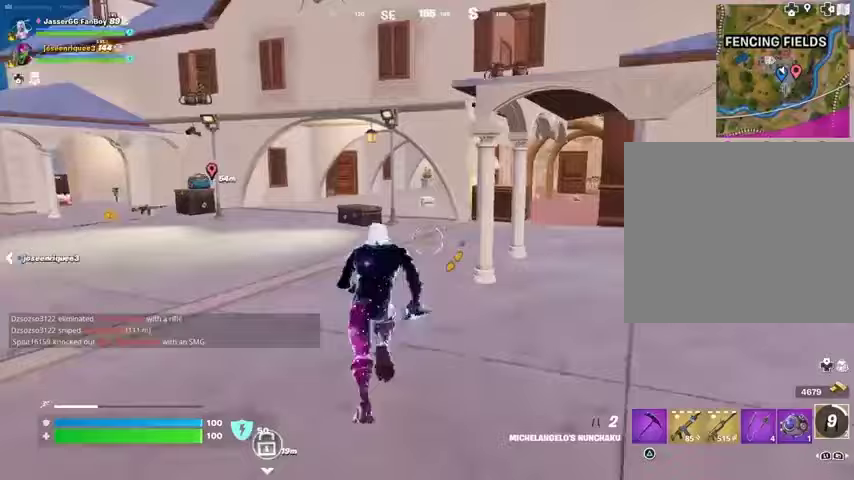
Gameplay with a controller (PlayStation layout); each line is a JSON object with the inputs held at the frame after it. "events" lists button and stick changes between this image and that frame as [ms after this image, input, new state], when the widget could be followed in between.
{"buttons": [], "left_stick": "up-left", "right_stick": "center", "events": [[200, "L3", "down"], [200, "right_stick", "right"], [233, "left_stick", "up-left"], [267, "L3", "up"], [333, "right_stick", "center"]]}
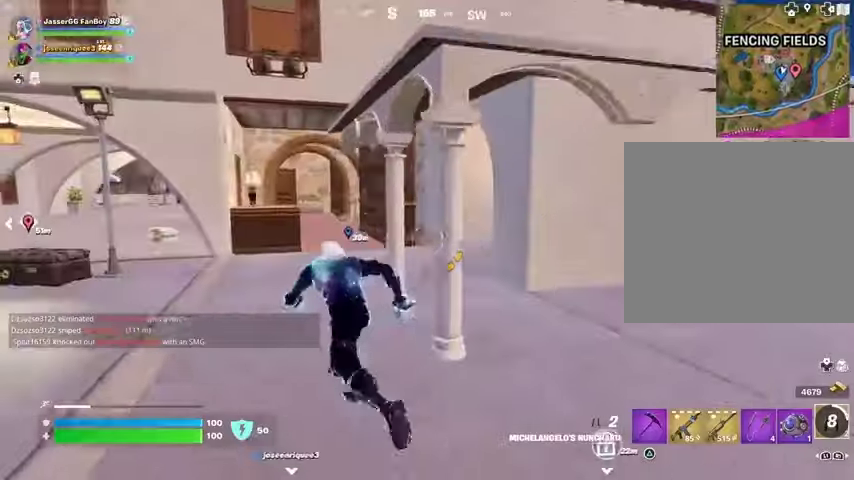
{"buttons": [], "left_stick": "up", "right_stick": "center", "events": [[200, "left_stick", "up"]]}
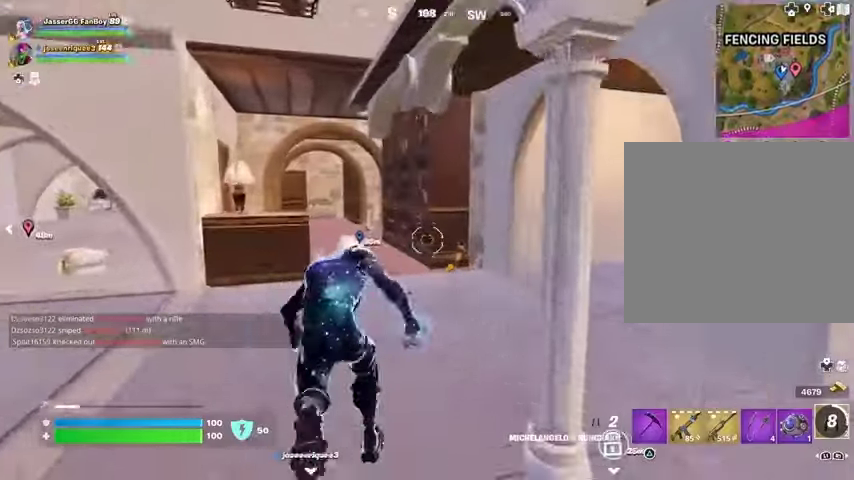
{"buttons": [], "left_stick": "up", "right_stick": "center", "events": [[33, "R1", "down"], [100, "R1", "up"], [167, "R1", "down"], [267, "R1", "up"], [333, "right_stick", "left"], [433, "right_stick", "center"]]}
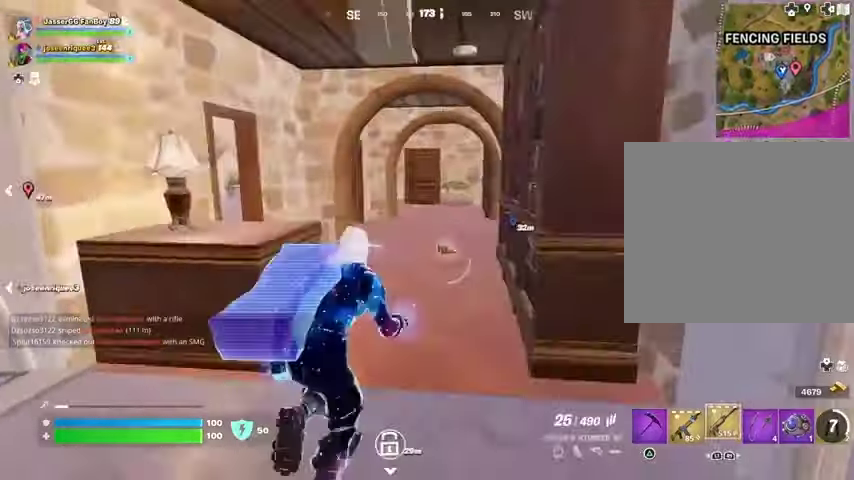
{"buttons": [], "left_stick": "up", "right_stick": "right", "events": [[500, "right_stick", "right"]]}
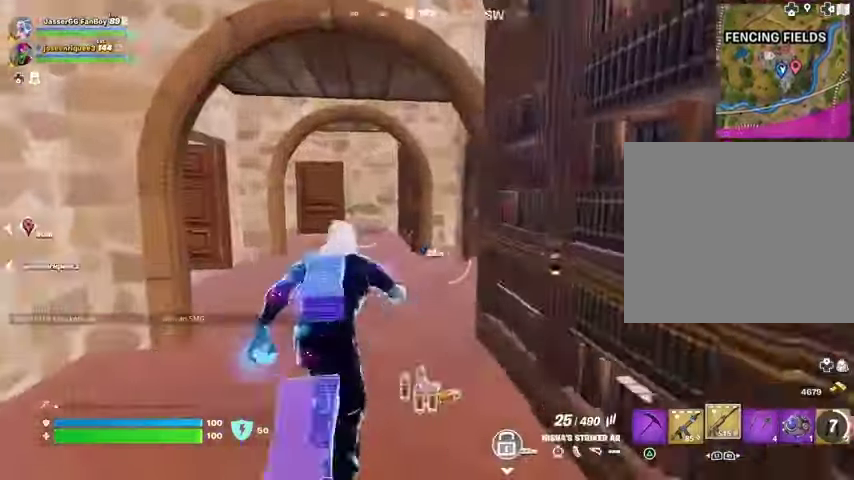
{"buttons": [], "left_stick": "up-left", "right_stick": "center", "events": [[400, "right_stick", "center"], [433, "left_stick", "up-left"]]}
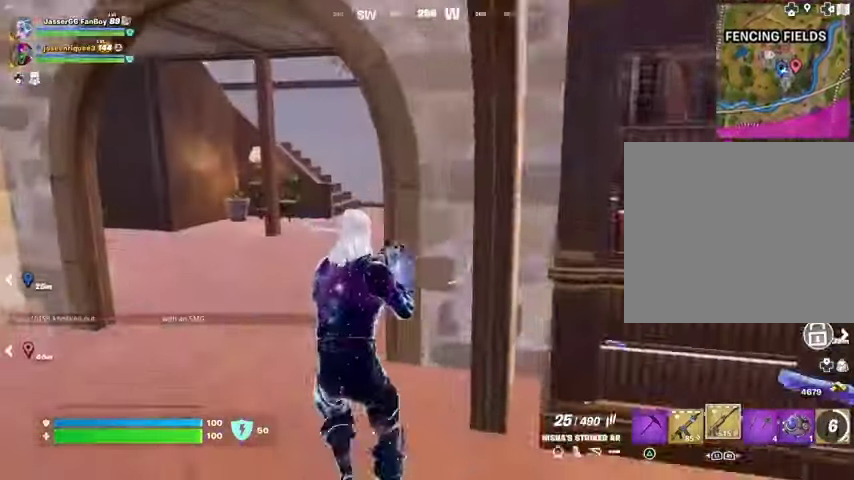
{"buttons": [], "left_stick": "up-left", "right_stick": "center", "events": [[167, "right_stick", "right"], [500, "right_stick", "center"]]}
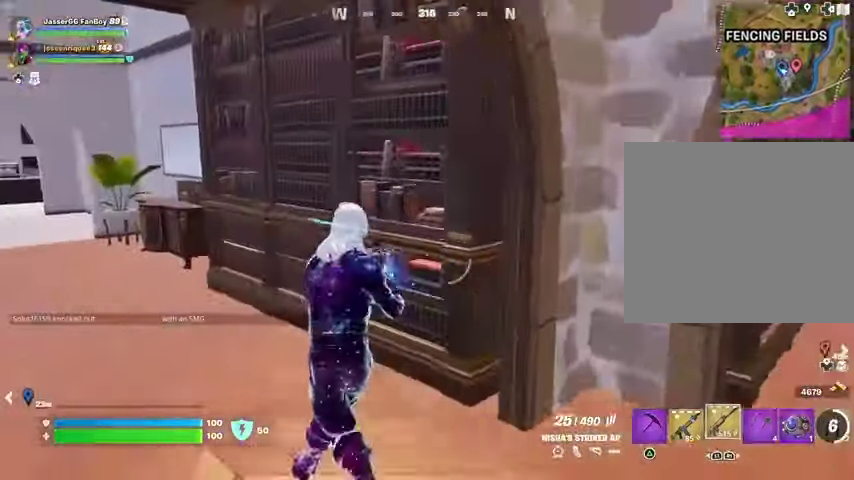
{"buttons": ["R2"], "left_stick": "up", "right_stick": "down-right", "events": [[100, "right_stick", "up-left"], [167, "R2", "down"], [200, "right_stick", "right"], [500, "left_stick", "up"], [500, "right_stick", "down-right"]]}
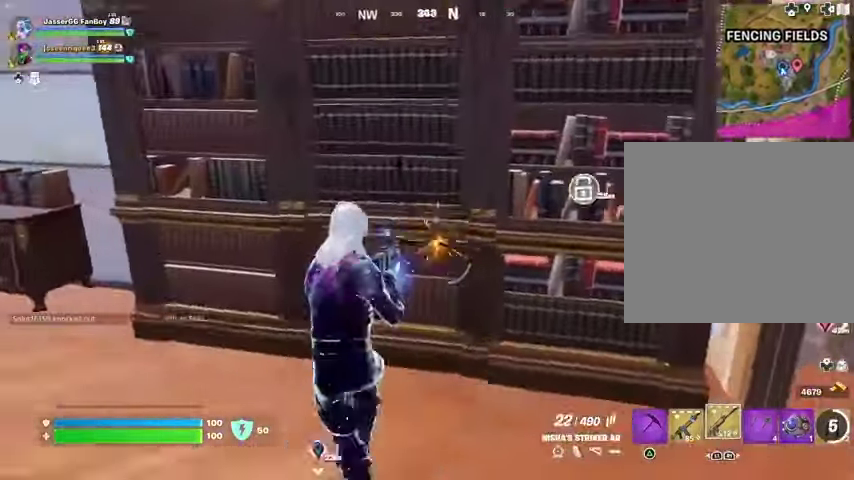
{"buttons": [], "left_stick": "up", "right_stick": "center", "events": [[367, "L3", "down"], [367, "R2", "up"], [367, "right_stick", "up-left"], [467, "L3", "up"], [467, "right_stick", "center"]]}
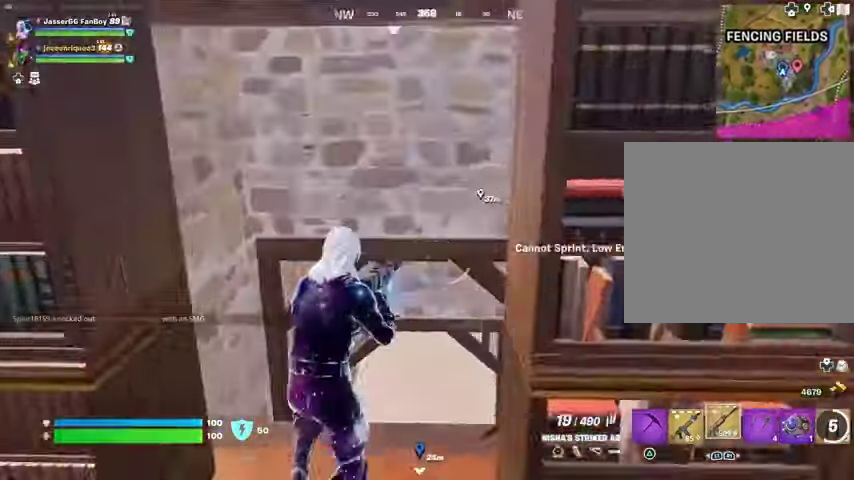
{"buttons": [], "left_stick": "up", "right_stick": "center", "events": [[267, "R3", "down"], [333, "R3", "up"], [333, "right_stick", "up"], [433, "right_stick", "center"]]}
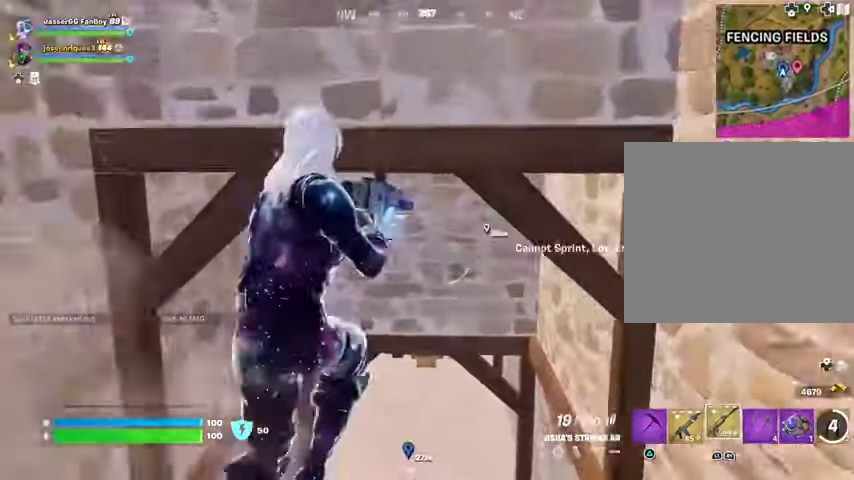
{"buttons": [], "left_stick": "up", "right_stick": "center", "events": []}
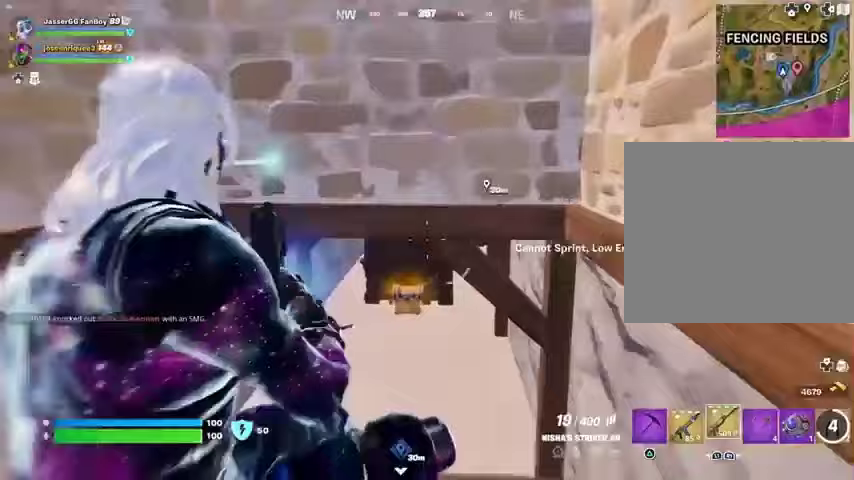
{"buttons": ["L1"], "left_stick": "up", "right_stick": "center", "events": [[467, "L1", "down"]]}
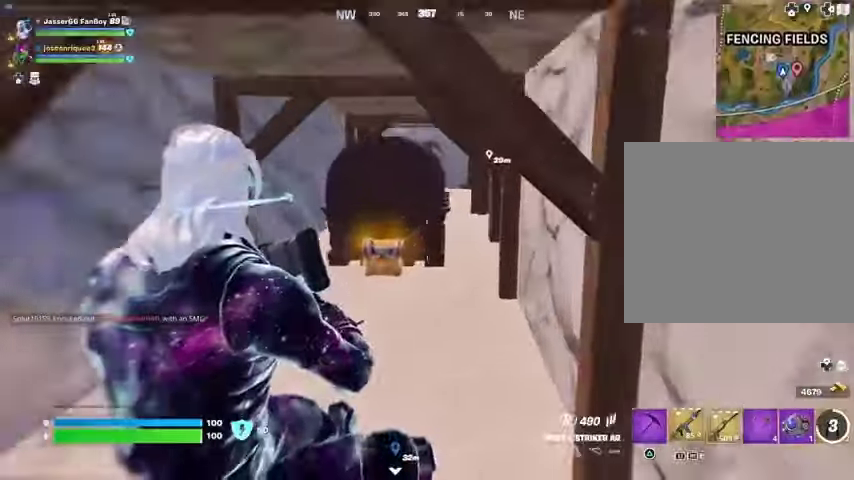
{"buttons": [], "left_stick": "up", "right_stick": "center", "events": [[100, "L1", "up"], [100, "TRIANGLE", "down"], [167, "TRIANGLE", "up"], [200, "L3", "down"], [300, "L3", "up"], [333, "left_stick", "up-right"], [467, "left_stick", "up"]]}
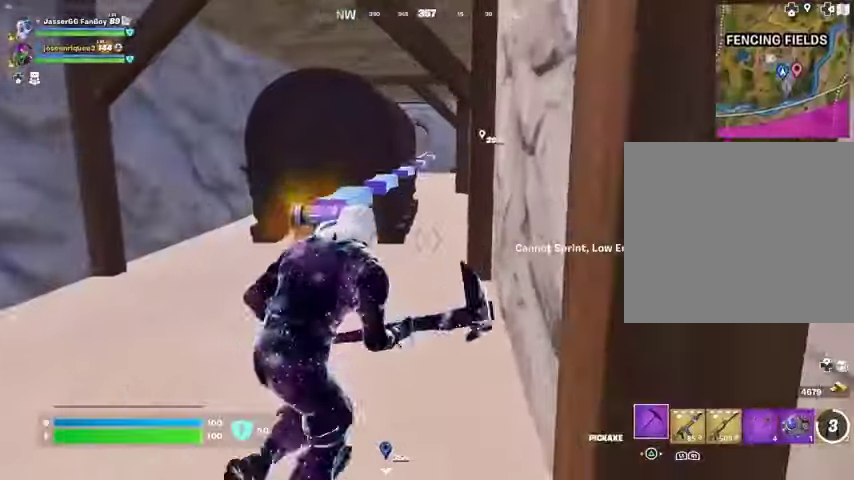
{"buttons": [], "left_stick": "up", "right_stick": "center", "events": [[133, "right_stick", "right"], [267, "right_stick", "center"], [367, "L3", "down"], [433, "L3", "up"]]}
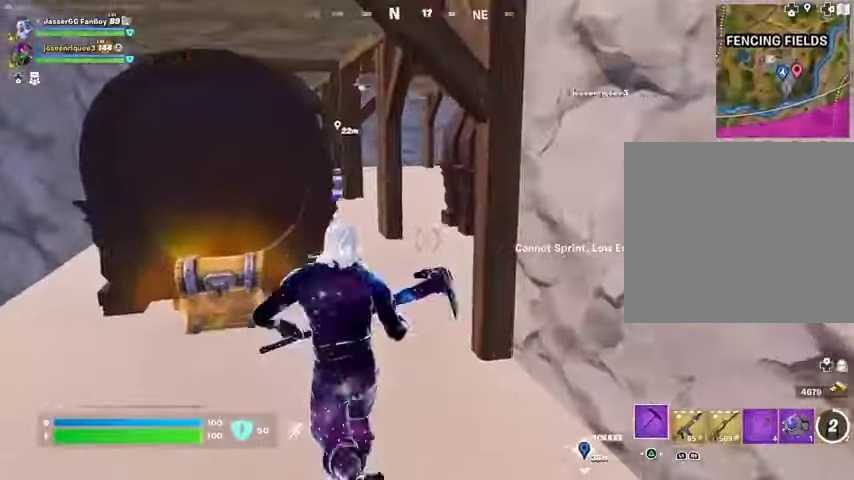
{"buttons": [], "left_stick": "up", "right_stick": "center", "events": [[300, "right_stick", "left"], [433, "right_stick", "center"]]}
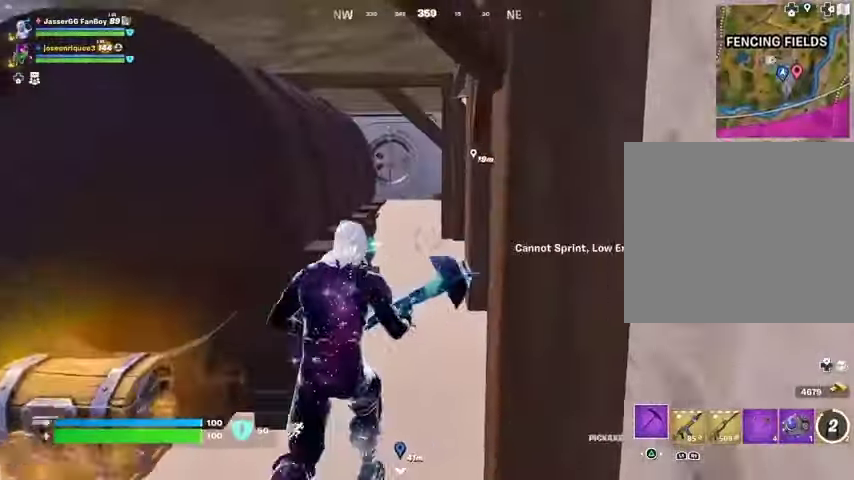
{"buttons": [], "left_stick": "up", "right_stick": "center", "events": [[367, "L3", "down"], [433, "L3", "up"]]}
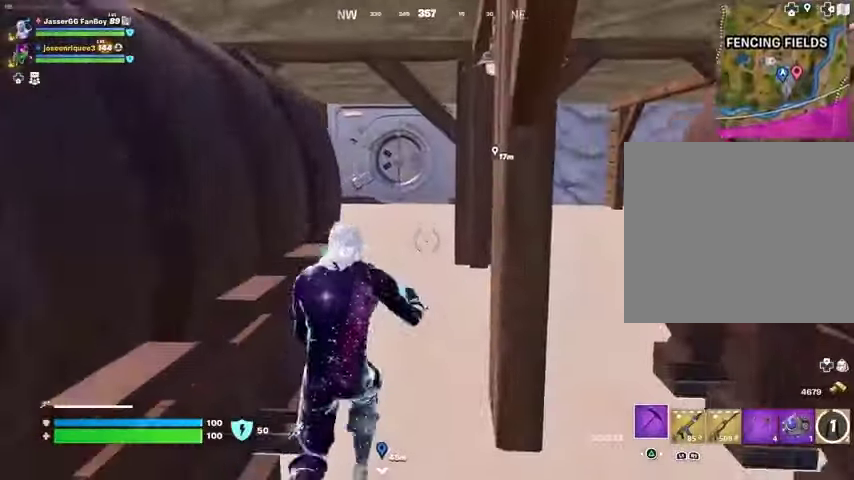
{"buttons": [], "left_stick": "up", "right_stick": "center", "events": []}
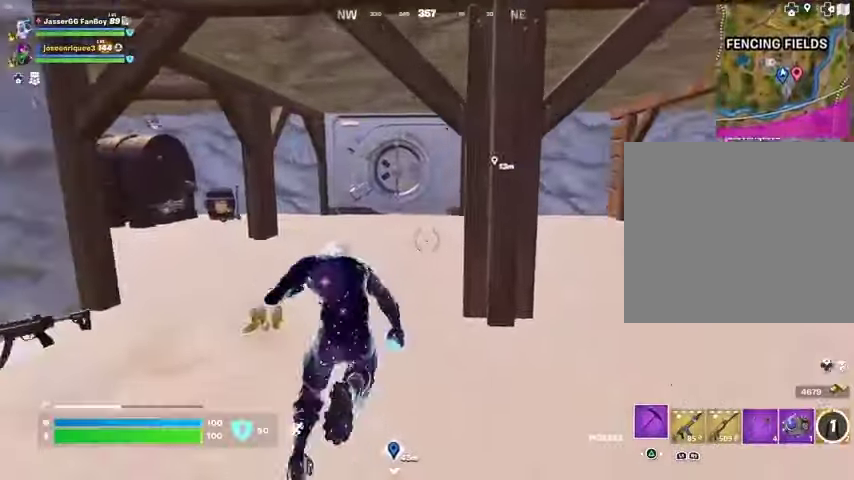
{"buttons": [], "left_stick": "up", "right_stick": "right", "events": [[33, "right_stick", "left"], [133, "left_stick", "up-right"], [200, "right_stick", "center"], [400, "right_stick", "right"], [467, "left_stick", "up"]]}
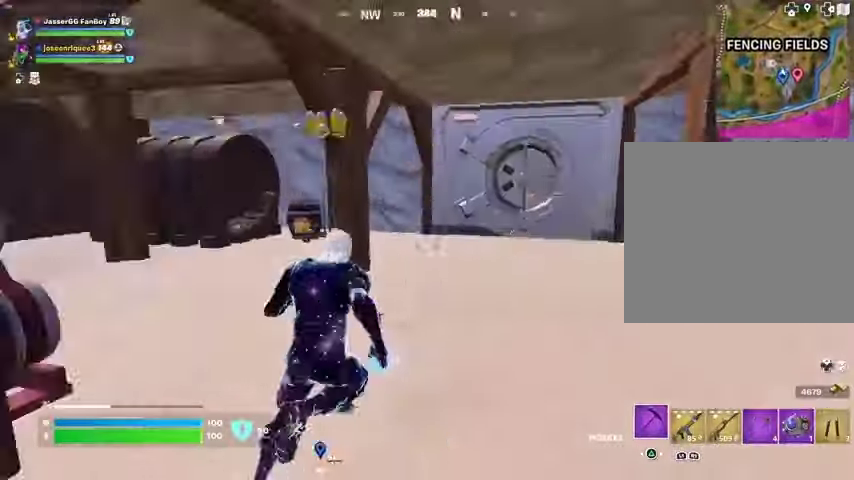
{"buttons": [], "left_stick": "up-left", "right_stick": "left", "events": [[67, "left_stick", "up-left"], [200, "right_stick", "center"], [500, "right_stick", "left"]]}
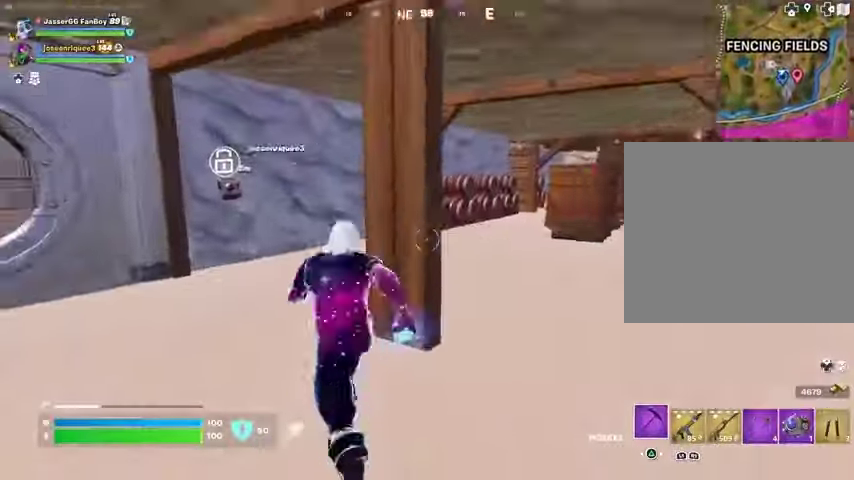
{"buttons": [], "left_stick": "up-right", "right_stick": "right", "events": [[67, "R1", "down"], [133, "R1", "up"], [133, "left_stick", "up"], [167, "right_stick", "center"], [200, "R1", "down"], [300, "R1", "up"], [300, "left_stick", "up-right"], [433, "right_stick", "right"]]}
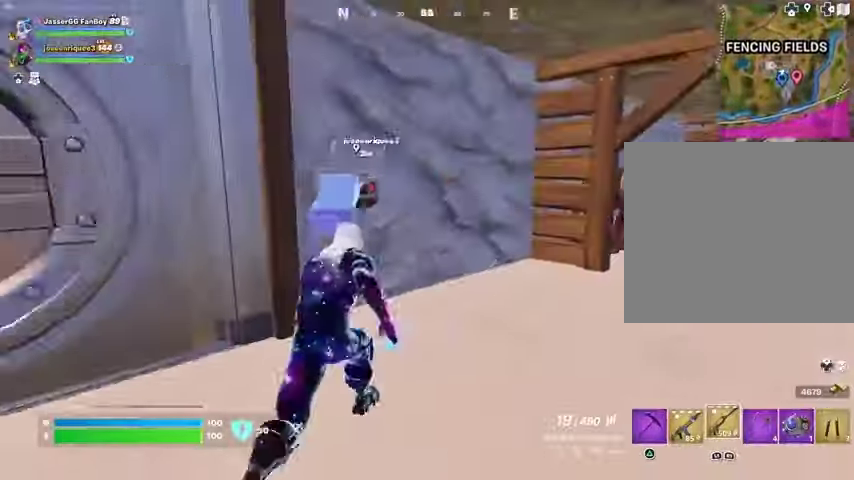
{"buttons": [], "left_stick": "center", "right_stick": "center", "events": [[33, "left_stick", "up"], [33, "right_stick", "center"], [200, "left_stick", "center"], [233, "right_stick", "left"], [367, "right_stick", "center"], [400, "SQUARE", "down"], [467, "SQUARE", "up"]]}
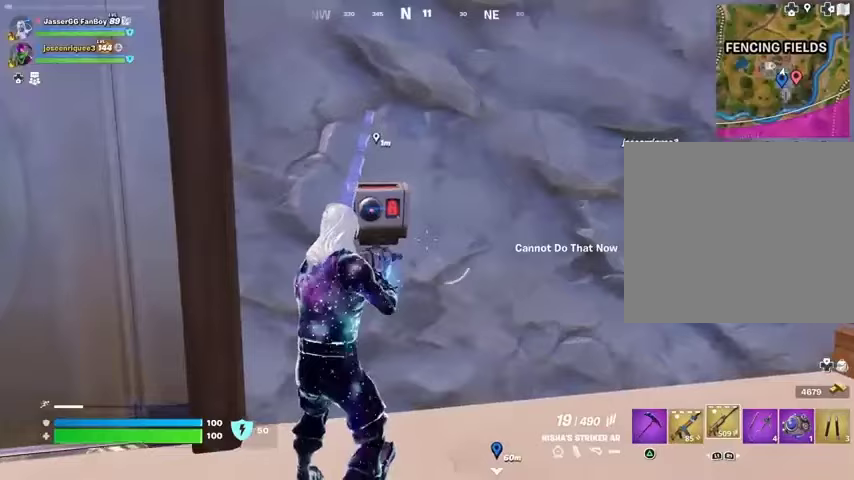
{"buttons": [], "left_stick": "center", "right_stick": "center", "events": [[267, "SQUARE", "down"], [333, "SQUARE", "up"]]}
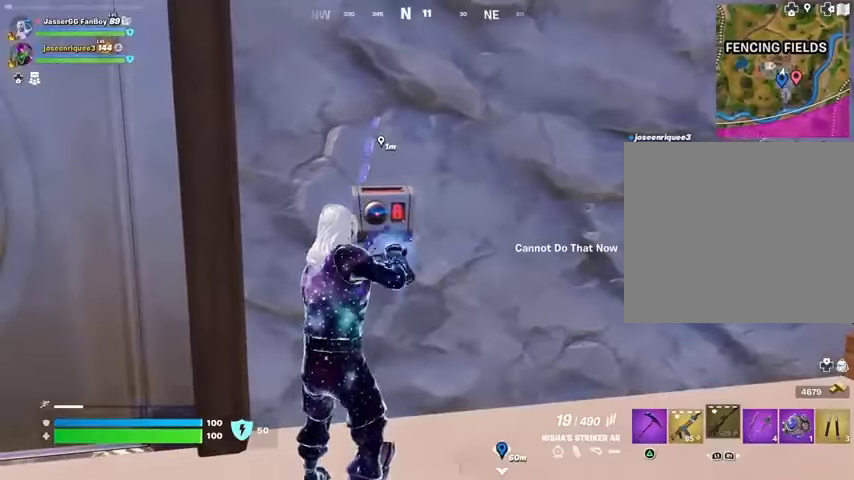
{"buttons": [], "left_stick": "center", "right_stick": "center", "events": [[133, "right_stick", "right"], [433, "right_stick", "center"]]}
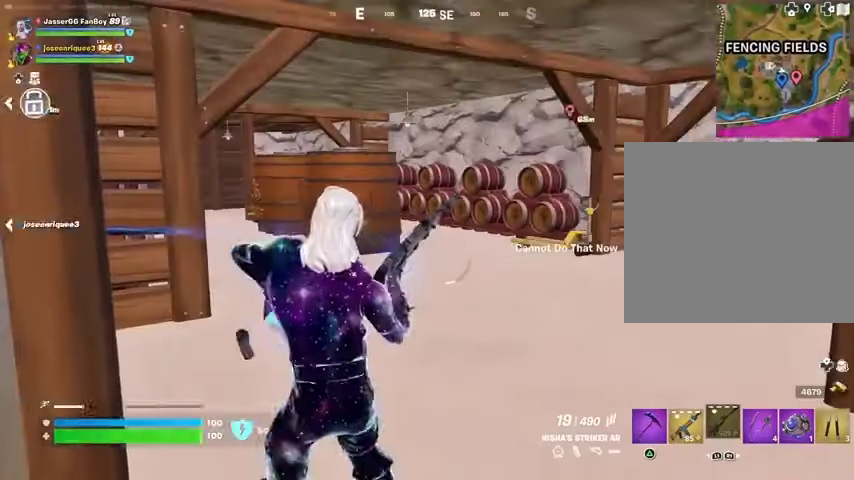
{"buttons": ["DPAD_RIGHT"], "left_stick": "center", "right_stick": "center", "events": [[133, "DPAD_UP", "down"], [233, "DPAD_RIGHT", "down"], [233, "DPAD_UP", "up"], [367, "DPAD_RIGHT", "up"], [467, "DPAD_RIGHT", "down"]]}
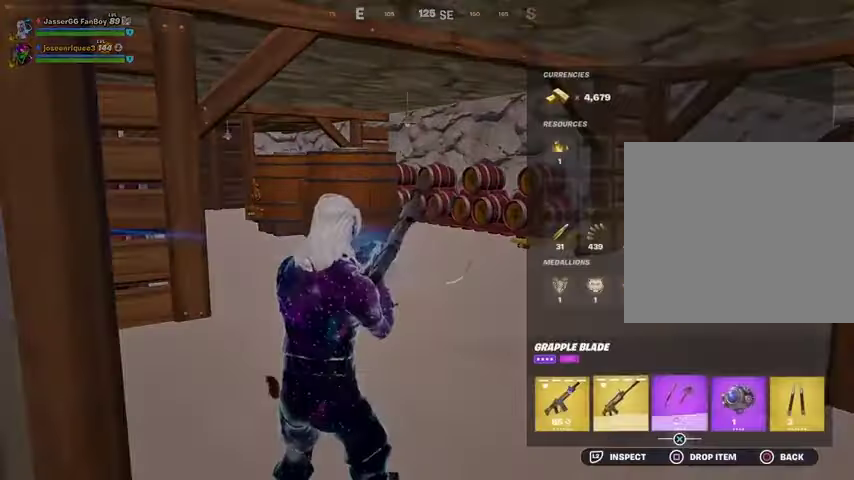
{"buttons": [], "left_stick": "center", "right_stick": "center", "events": [[33, "DPAD_RIGHT", "up"], [133, "DPAD_RIGHT", "down"], [200, "DPAD_RIGHT", "up"], [233, "CROSS", "down"], [300, "CROSS", "up"], [367, "DPAD_RIGHT", "down"], [400, "CROSS", "down"], [400, "DPAD_RIGHT", "up"], [433, "CROSS", "up"]]}
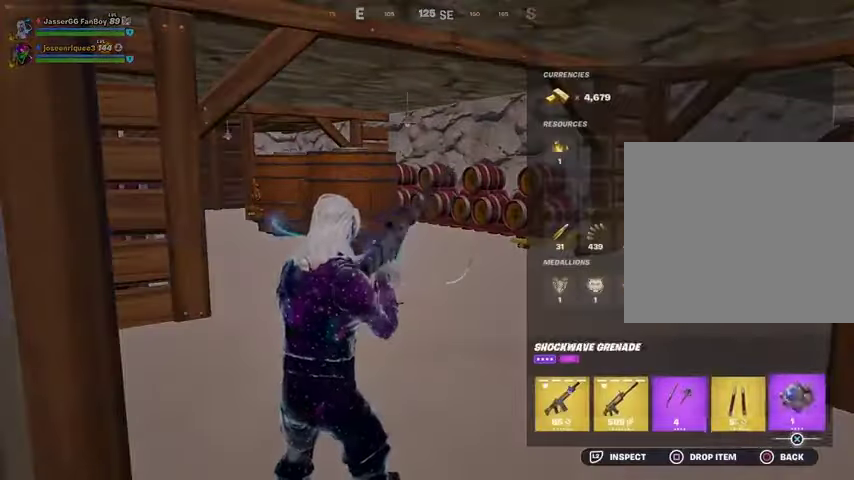
{"buttons": [], "left_stick": "up-right", "right_stick": "center", "events": [[33, "CIRCLE", "down"], [100, "CIRCLE", "up"], [200, "left_stick", "up-right"], [200, "right_stick", "left"], [500, "right_stick", "center"]]}
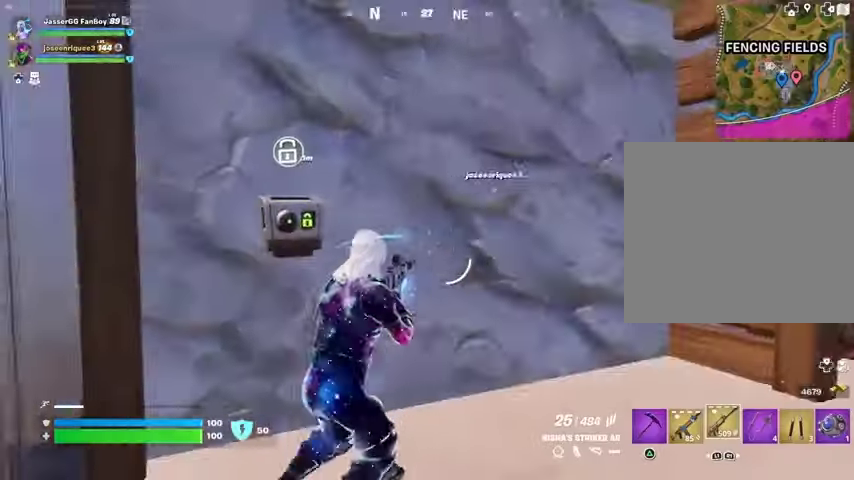
{"buttons": [], "left_stick": "up", "right_stick": "center", "events": [[100, "right_stick", "right"], [133, "L1", "down"], [200, "L1", "up"], [300, "right_stick", "center"], [433, "SQUARE", "down"], [467, "left_stick", "up"], [500, "SQUARE", "up"]]}
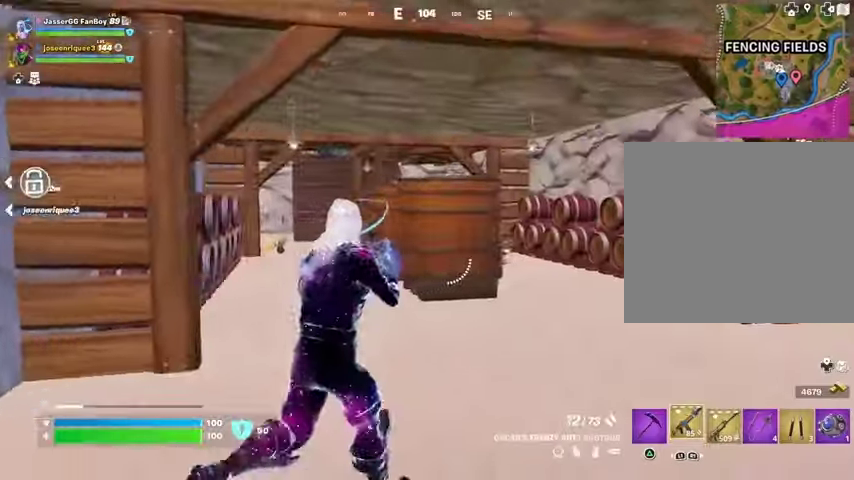
{"buttons": [], "left_stick": "up-left", "right_stick": "up-left", "events": [[100, "SQUARE", "down"], [167, "SQUARE", "up"], [367, "left_stick", "up-left"], [433, "L1", "down"], [433, "right_stick", "up-left"], [500, "L1", "up"]]}
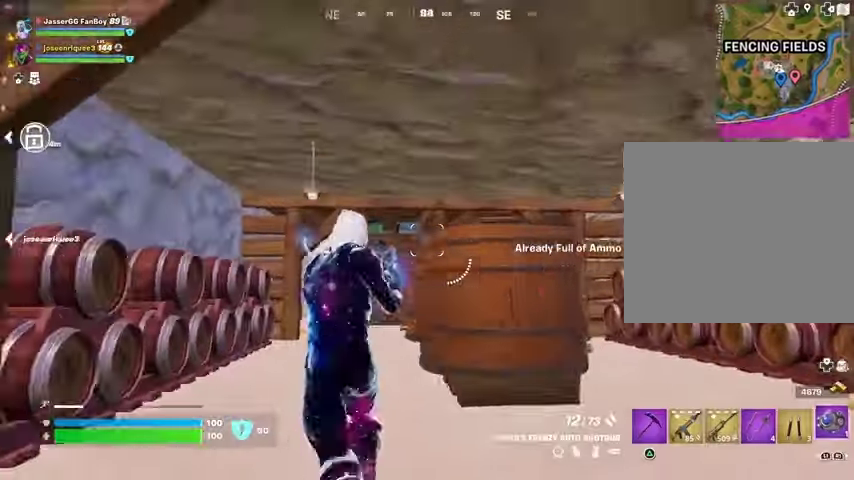
{"buttons": ["R2"], "left_stick": "up", "right_stick": "center", "events": [[33, "right_stick", "center"], [333, "left_stick", "up"], [367, "R2", "down"]]}
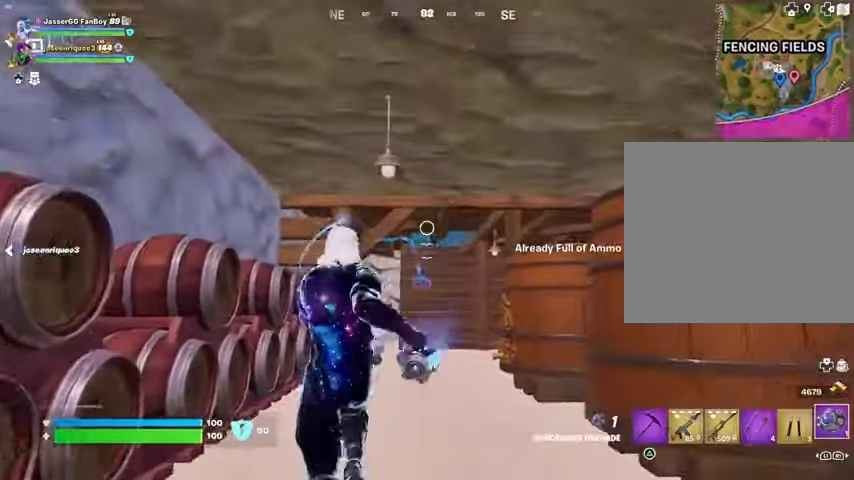
{"buttons": [], "left_stick": "center", "right_stick": "center", "events": [[300, "R2", "up"], [400, "left_stick", "center"]]}
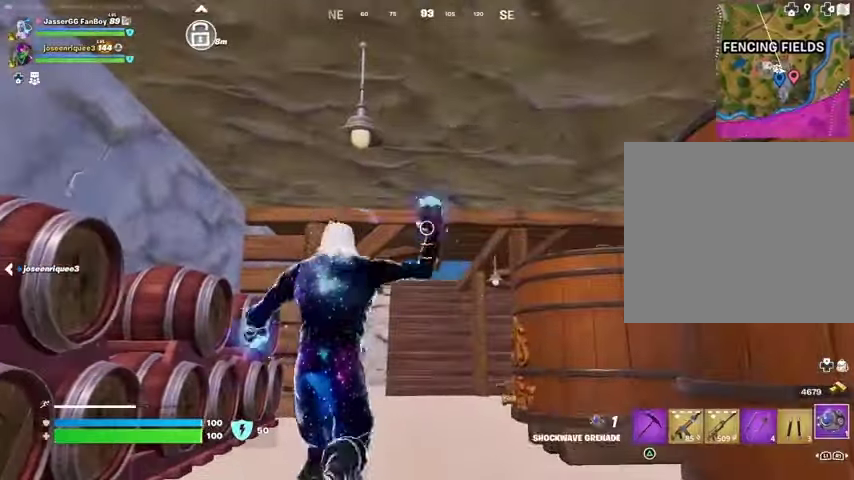
{"buttons": [], "left_stick": "down", "right_stick": "center", "events": [[367, "left_stick", "down"]]}